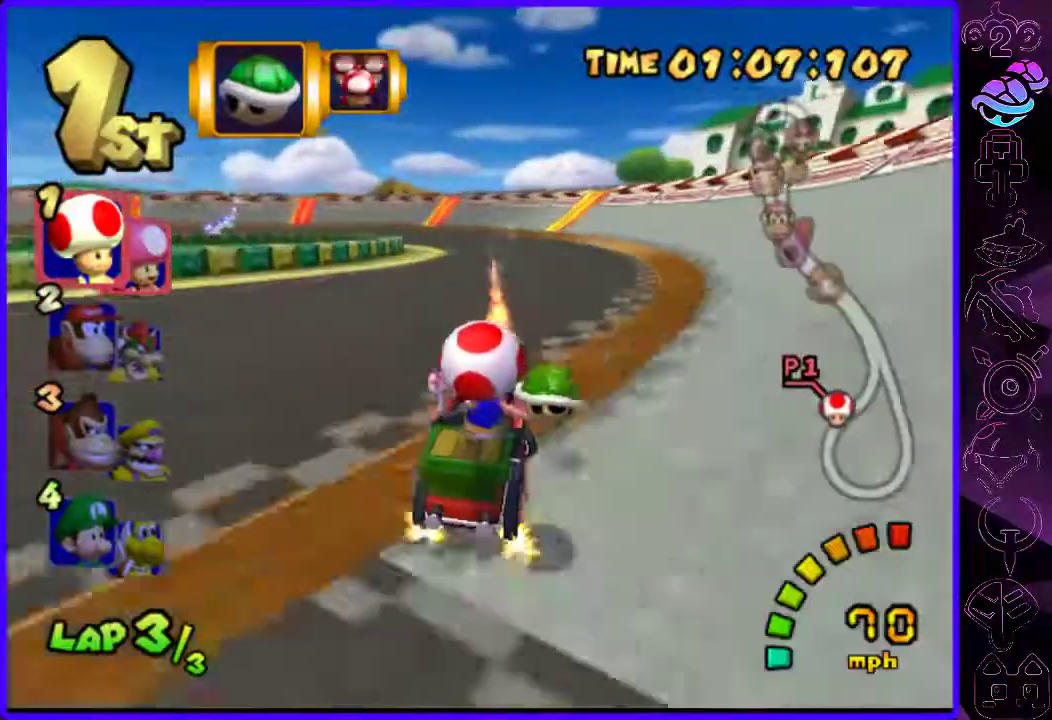
Gameplay with a controller (Xbox layout); each line is a JSON object with the inputs held at the frame after it (dt_ms = milliseconds from this image to that frame). "events" lists button and stick changes between this image and that frame as [ms after this image, input, new state], when the widget could be followed in between.
{"dt_ms": 500, "buttons": ["B", "R2"], "left_stick": "left", "right_stick": "center", "events": [[20, "R1", "down"], [120, "R1", "up"], [140, "Y", "down"], [280, "Y", "up"], [360, "R2", "down"]]}
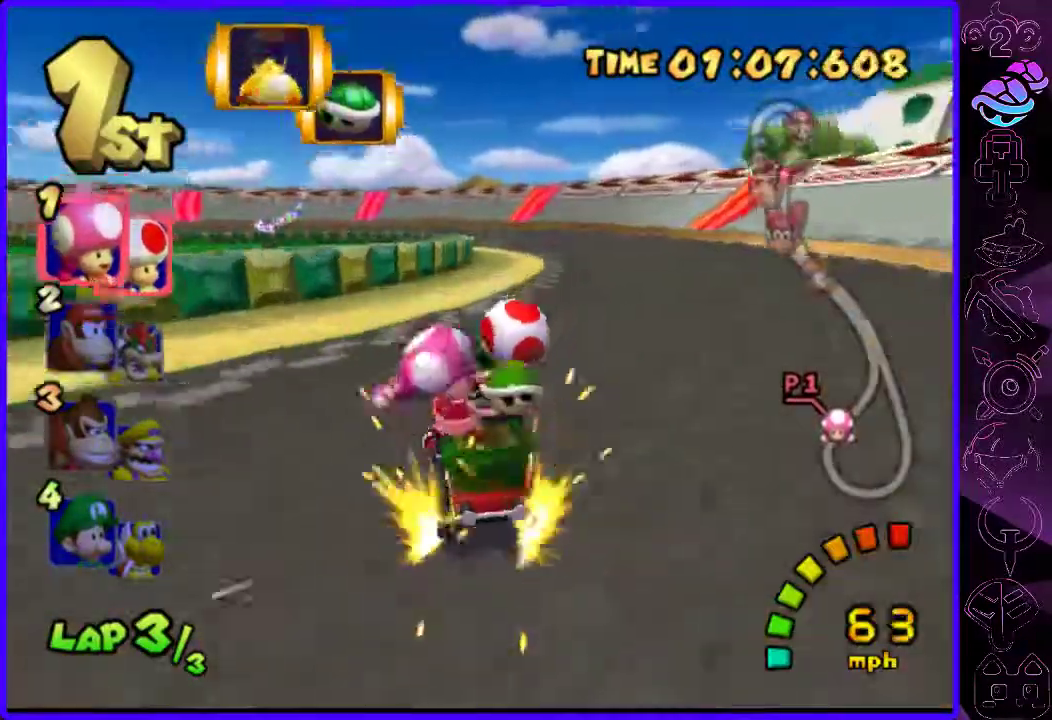
{"dt_ms": 500, "buttons": ["B", "R2"], "left_stick": "left", "right_stick": "center", "events": []}
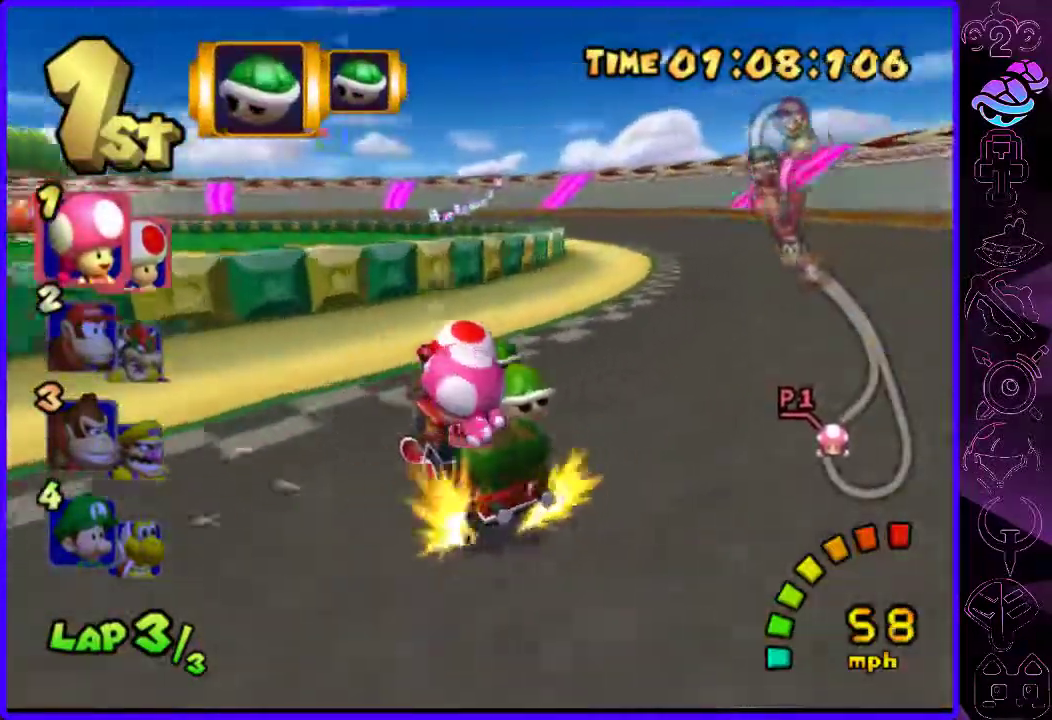
{"dt_ms": 500, "buttons": ["B", "R2"], "left_stick": "right", "right_stick": "center", "events": [[80, "left_stick", "right"], [240, "left_stick", "center"], [320, "left_stick", "right"]]}
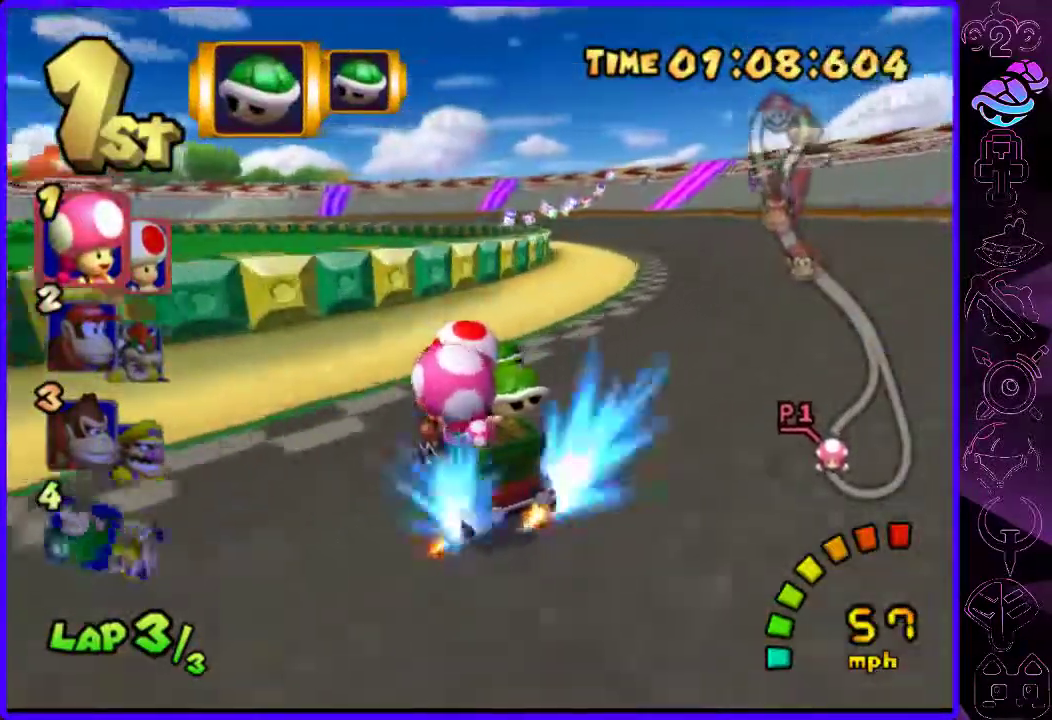
{"dt_ms": 500, "buttons": ["B", "R2"], "left_stick": "right", "right_stick": "center", "events": [[100, "left_stick", "left"], [200, "left_stick", "right"]]}
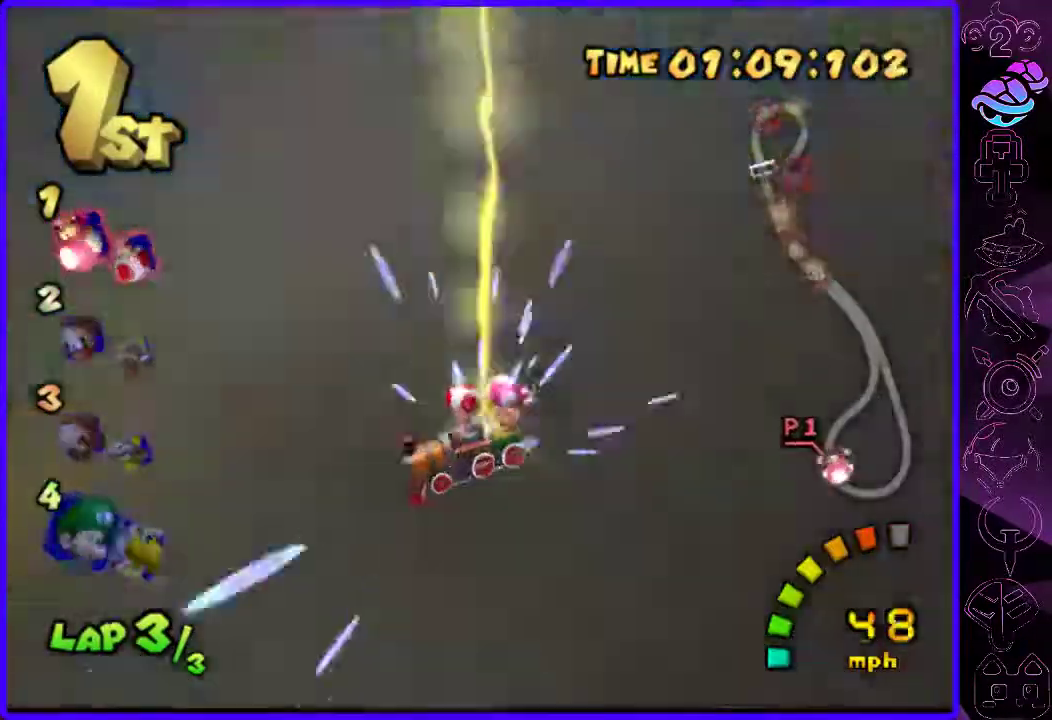
{"dt_ms": 500, "buttons": ["B"], "left_stick": "left", "right_stick": "center", "events": [[40, "R2", "up"], [60, "left_stick", "left"]]}
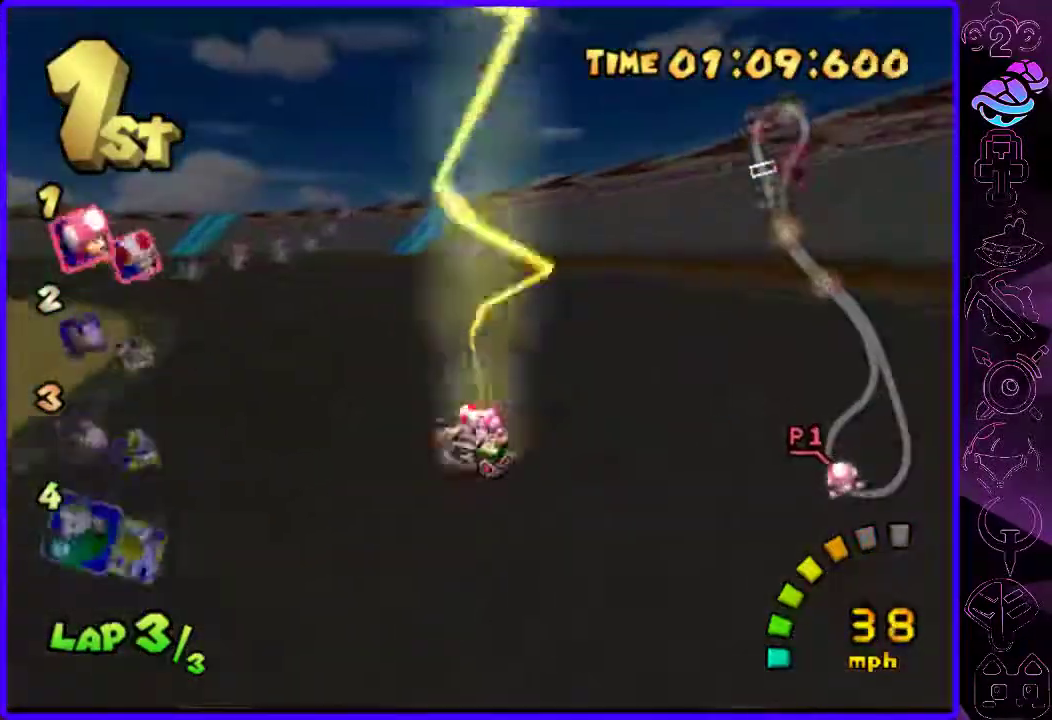
{"dt_ms": 500, "buttons": ["B"], "left_stick": "left", "right_stick": "center", "events": [[440, "L1", "down"], [500, "L1", "up"]]}
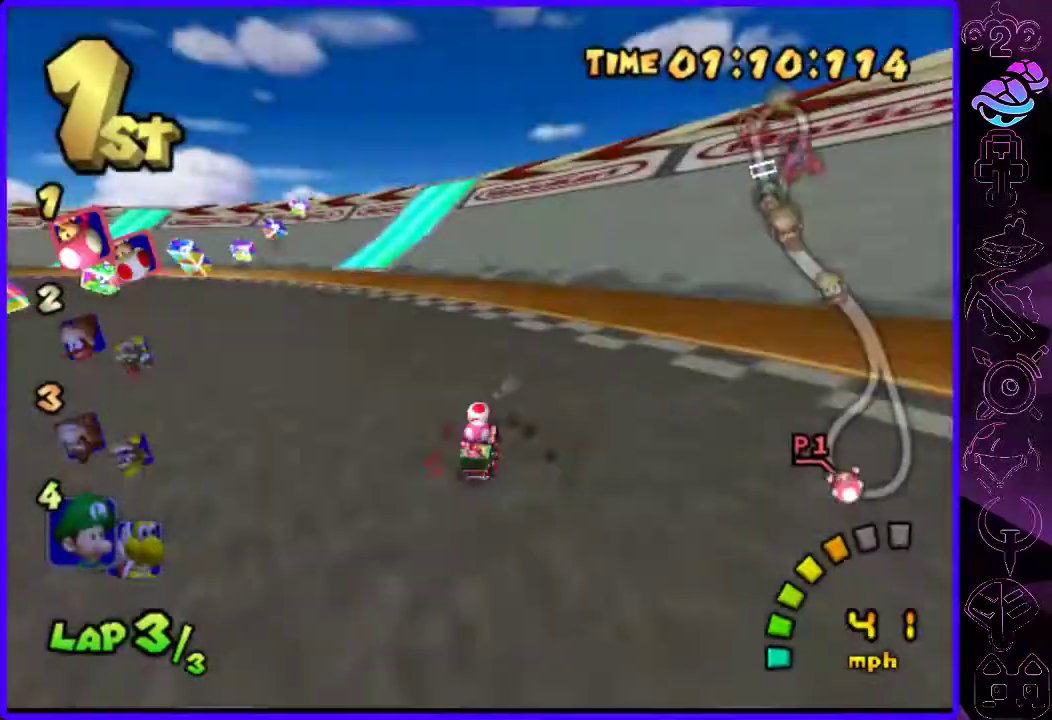
{"dt_ms": 500, "buttons": ["B"], "left_stick": "left", "right_stick": "center", "events": []}
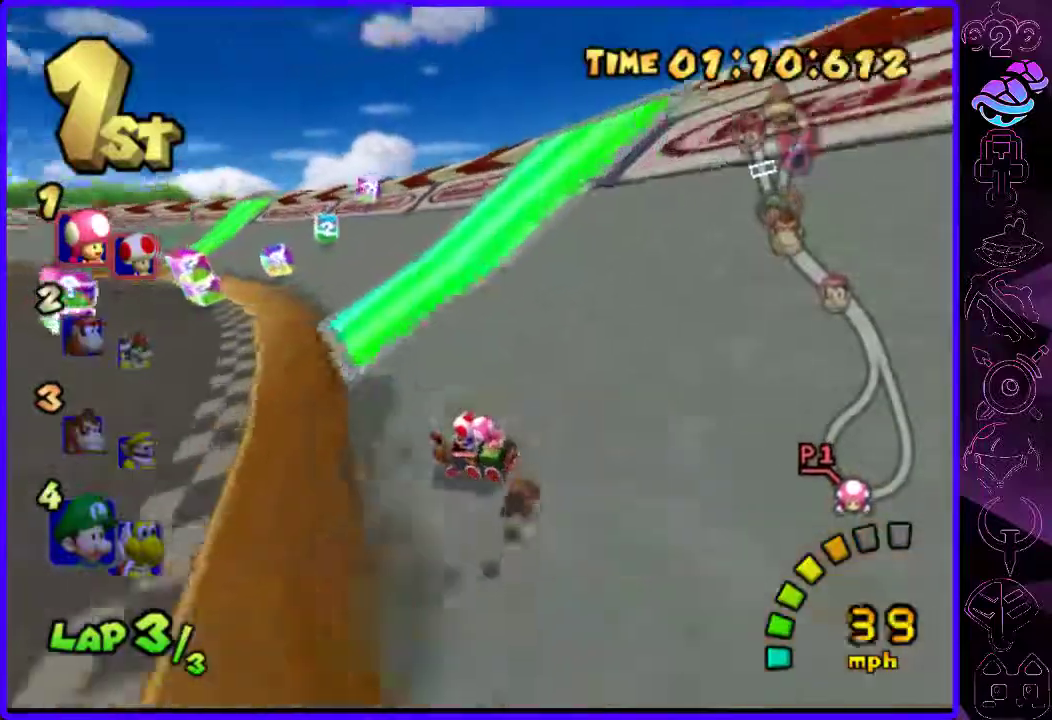
{"dt_ms": 500, "buttons": ["B"], "left_stick": "center", "right_stick": "center", "events": [[80, "left_stick", "center"]]}
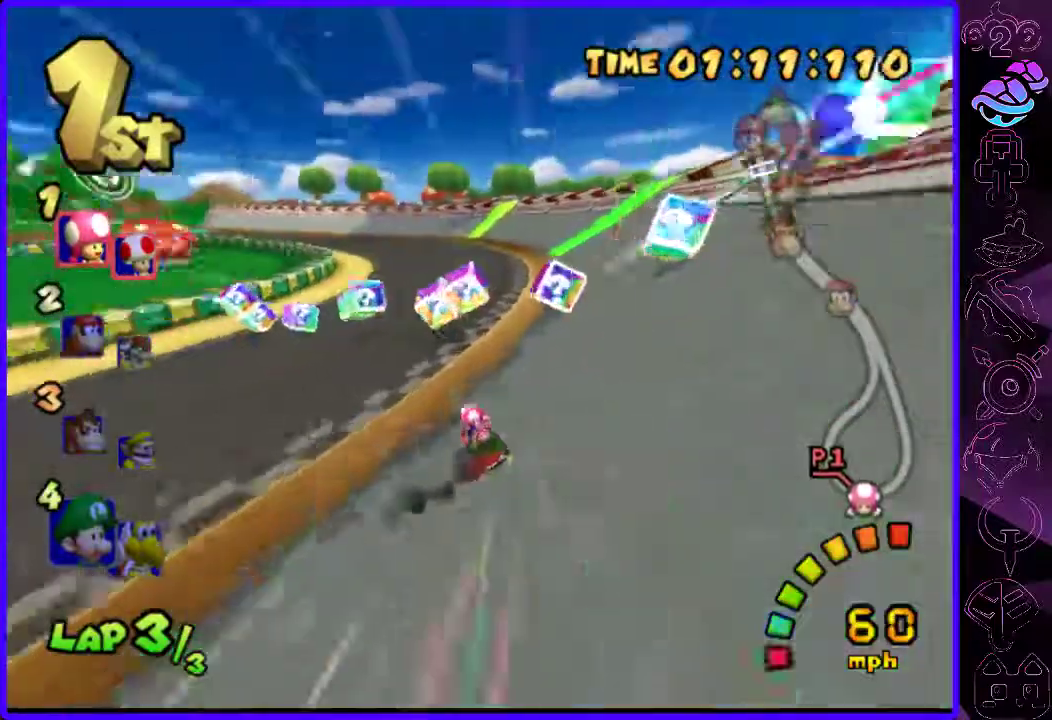
{"dt_ms": 500, "buttons": ["B"], "left_stick": "center", "right_stick": "center", "events": []}
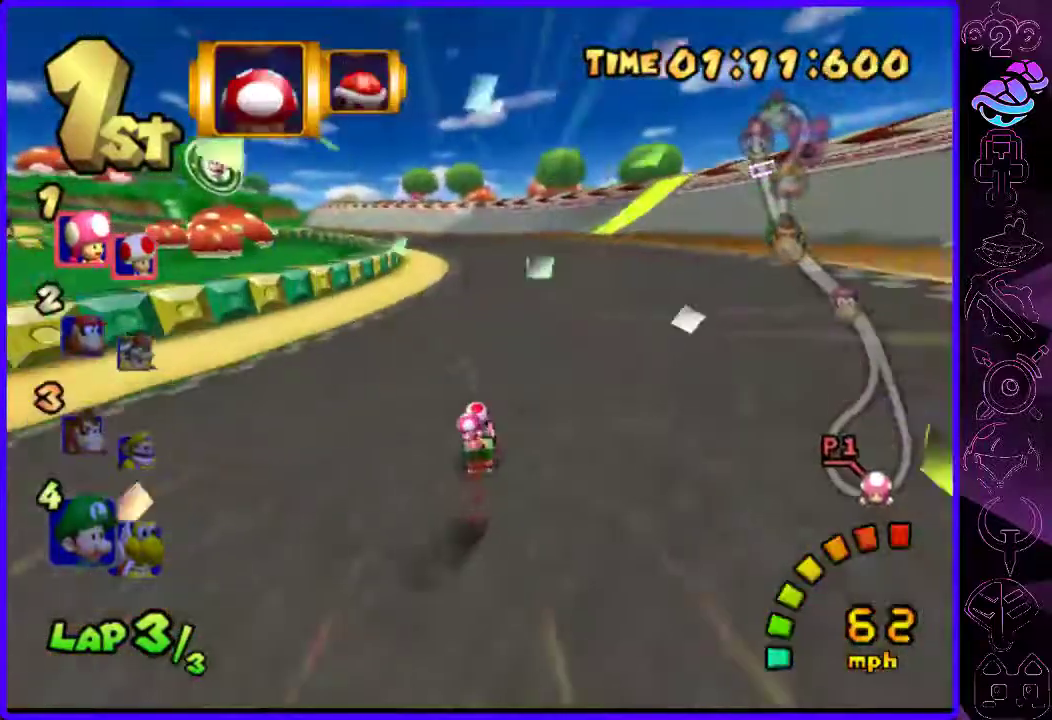
{"dt_ms": 500, "buttons": ["B"], "left_stick": "left", "right_stick": "center", "events": [[140, "left_stick", "left"]]}
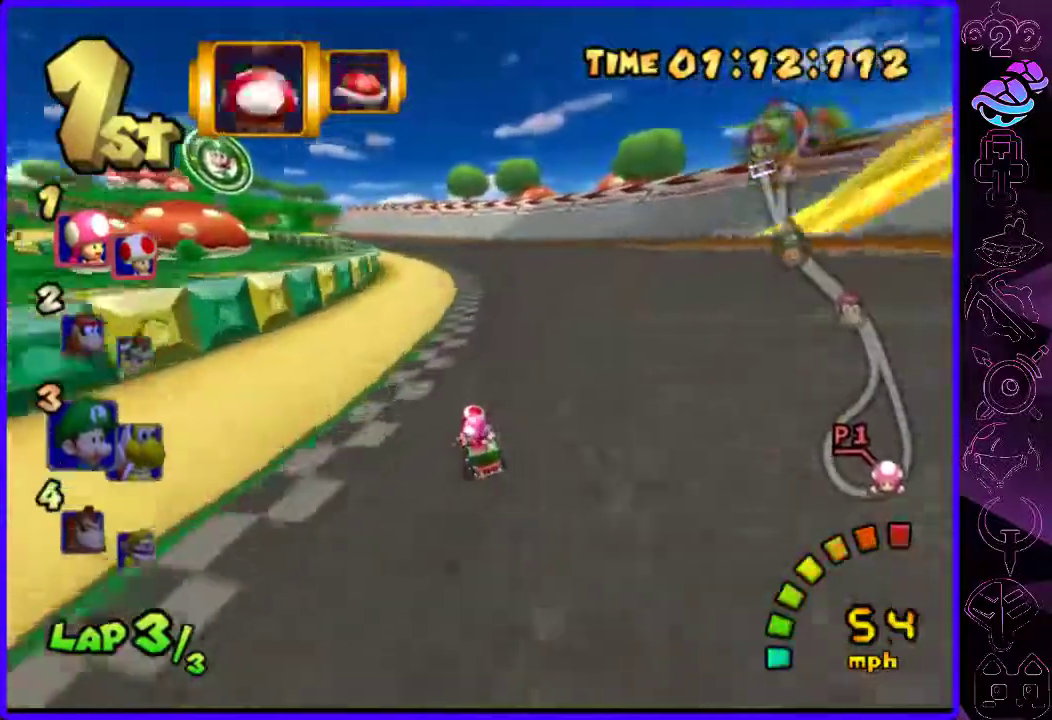
{"dt_ms": 500, "buttons": ["B", "R2"], "left_stick": "right", "right_stick": "center", "events": [[220, "R2", "down"], [500, "left_stick", "right"]]}
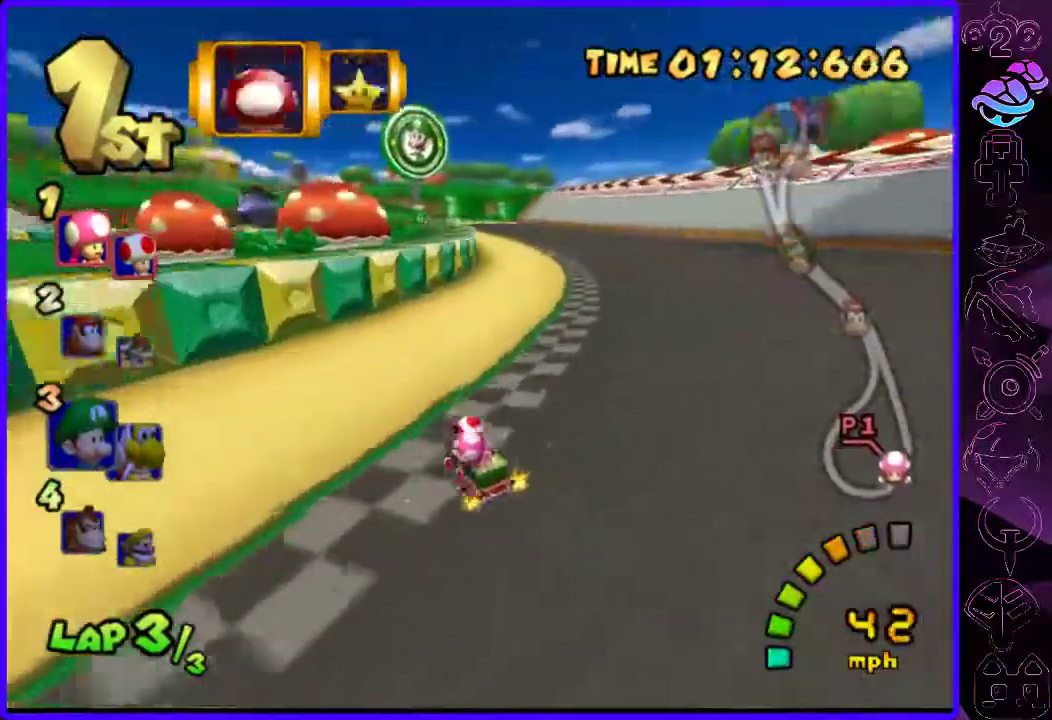
{"dt_ms": 500, "buttons": ["B", "R2"], "left_stick": "right", "right_stick": "center", "events": [[380, "left_stick", "center"], [440, "left_stick", "right"]]}
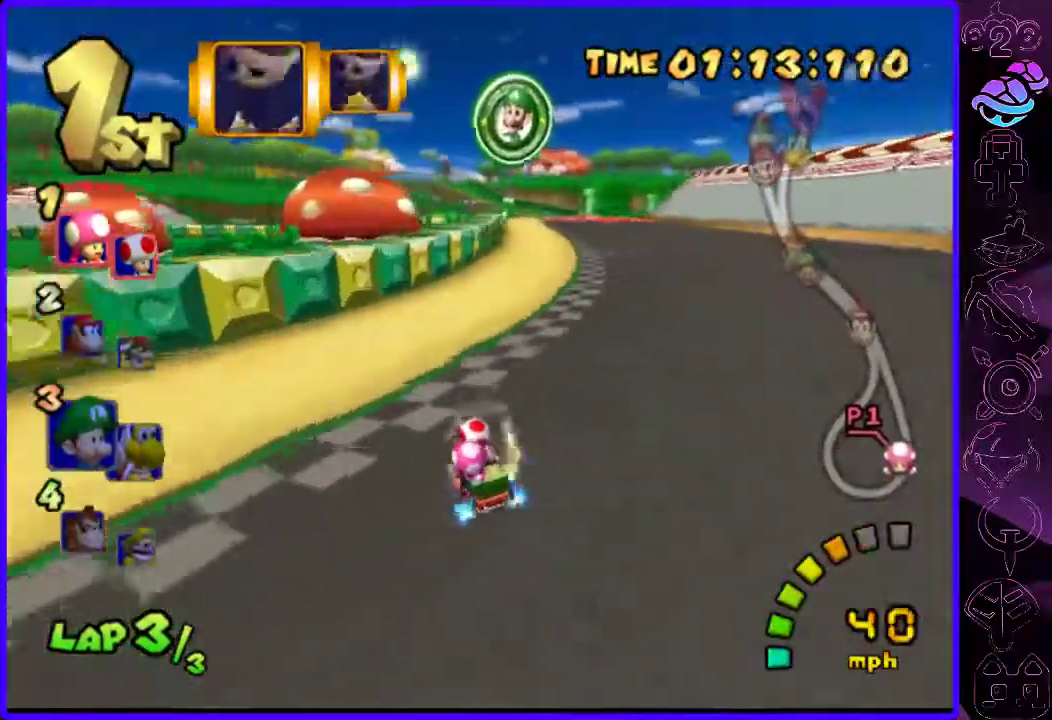
{"dt_ms": 1000, "buttons": ["B"], "left_stick": "right", "right_stick": "center"}
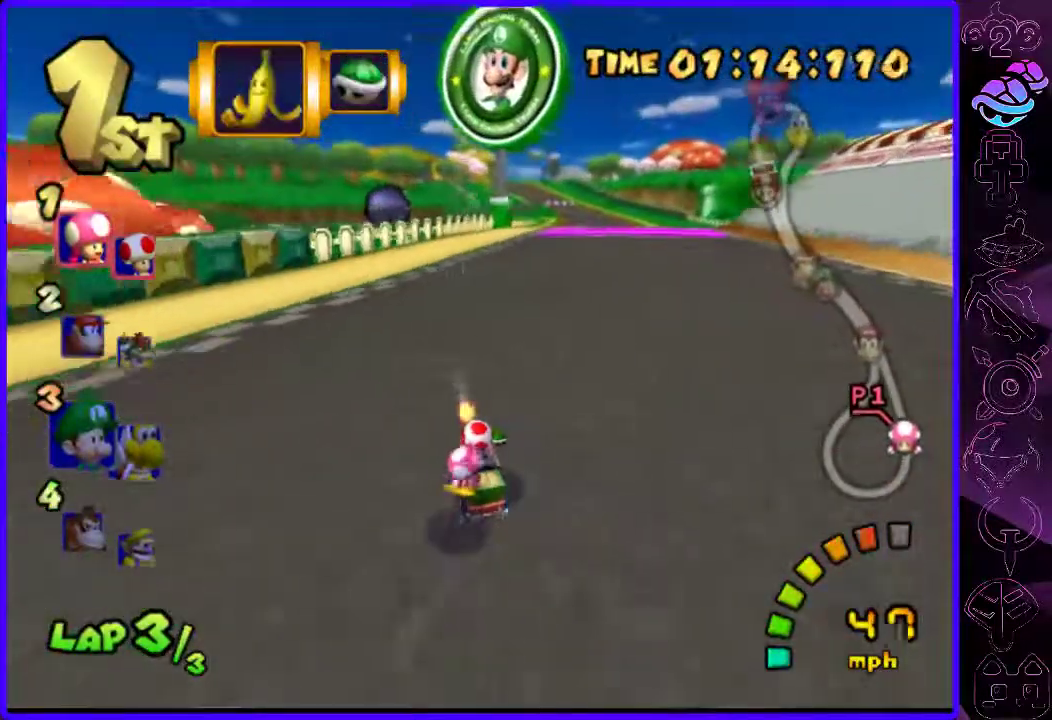
{"dt_ms": 500, "buttons": ["B"], "left_stick": "center", "right_stick": "center", "events": [[440, "left_stick", "center"]]}
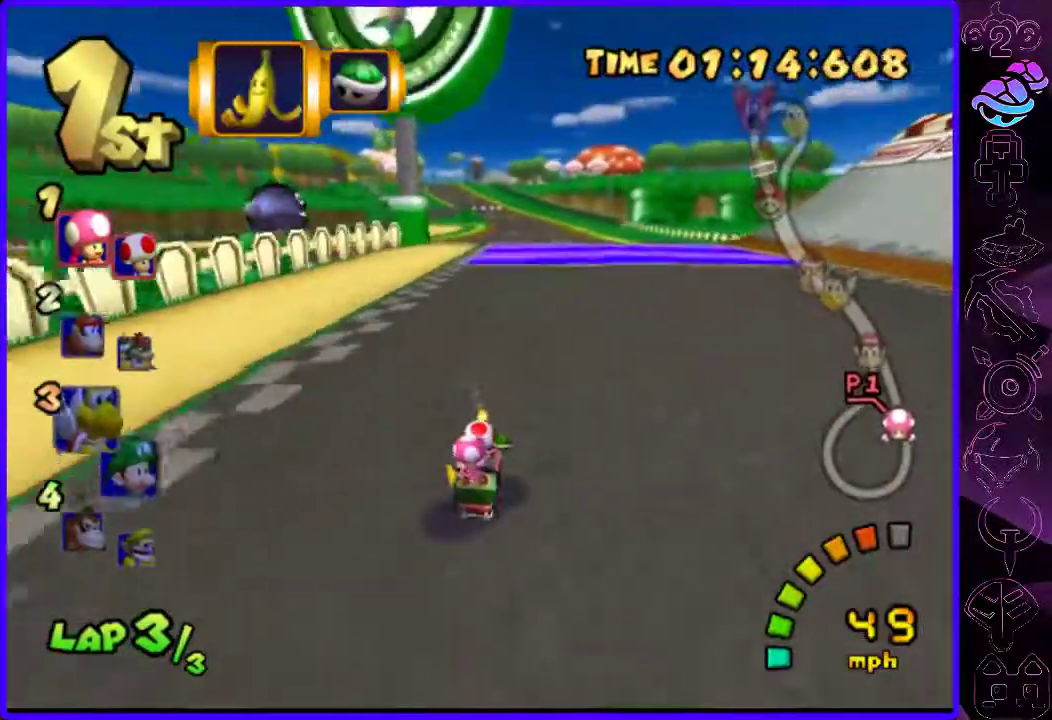
{"dt_ms": 500, "buttons": ["B"], "left_stick": "center", "right_stick": "center", "events": []}
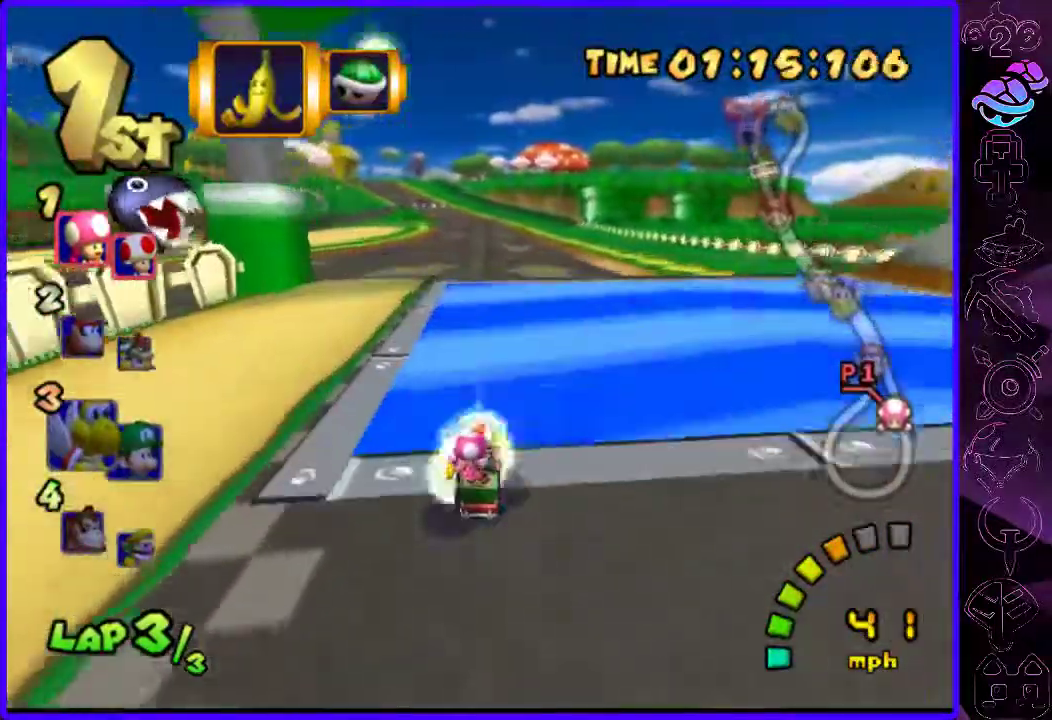
{"dt_ms": 500, "buttons": ["B"], "left_stick": "center", "right_stick": "center", "events": []}